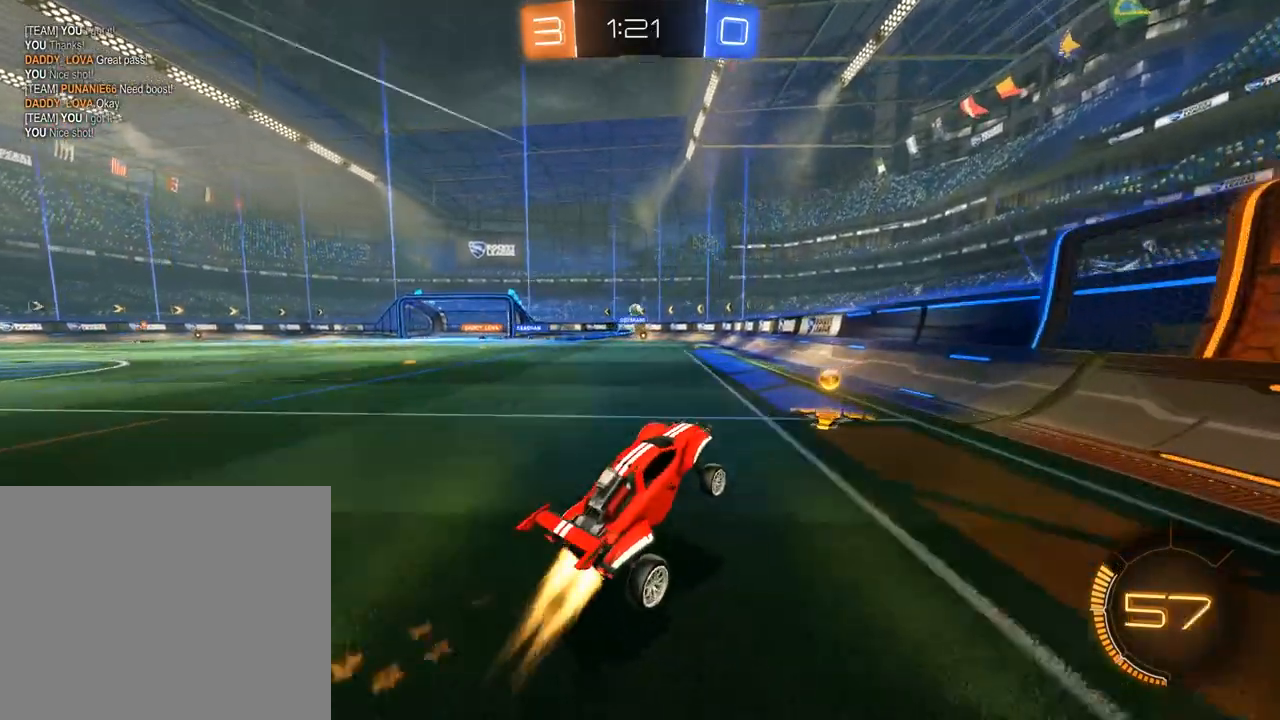
Gameplay with a controller (Xbox layout); each line is a JSON object with the inputs held at the frame after it (dt_ms = milliseconds from this image to that frame). "events" lists button and stick changes between this image and that frame as [ms after this image, input, new state], when the widget could be followed in between.
{"dt_ms": 500, "buttons": ["B", "R2"], "left_stick": "right", "right_stick": "center", "events": [[200, "left_stick", "right"]]}
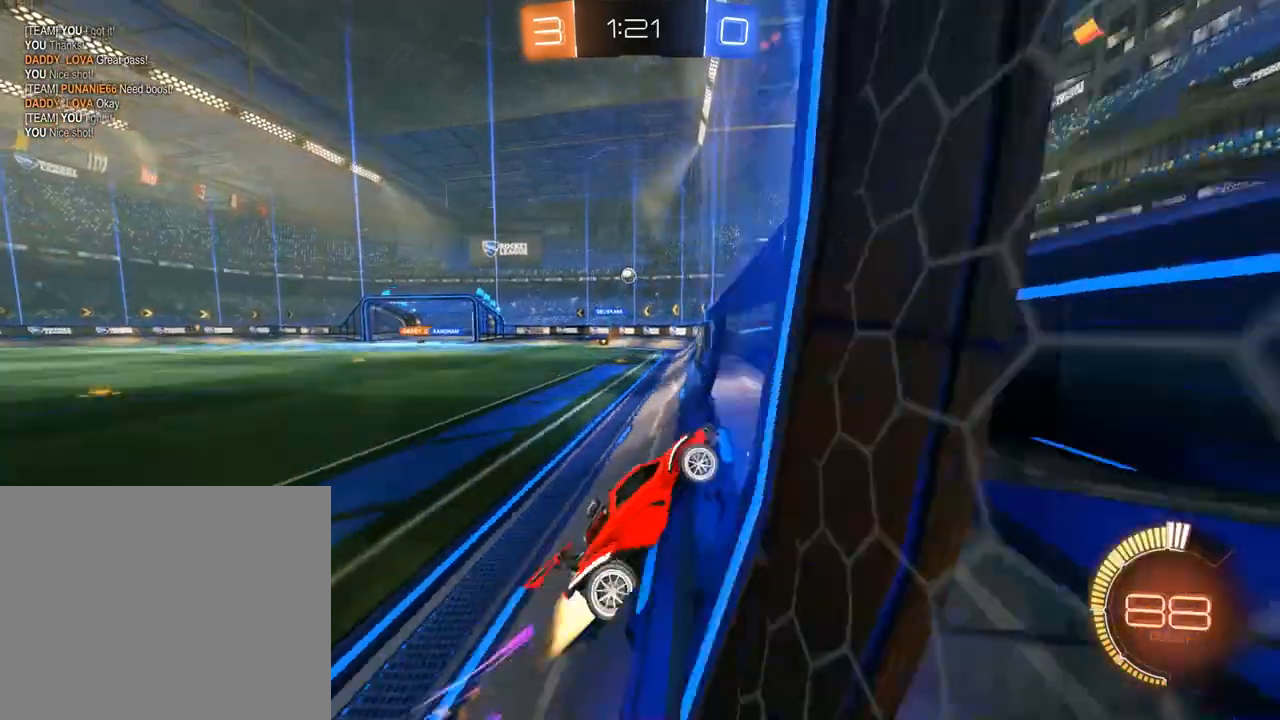
{"dt_ms": 500, "buttons": ["B", "R2"], "left_stick": "left", "right_stick": "center", "events": [[67, "left_stick", "center"], [133, "left_stick", "left"]]}
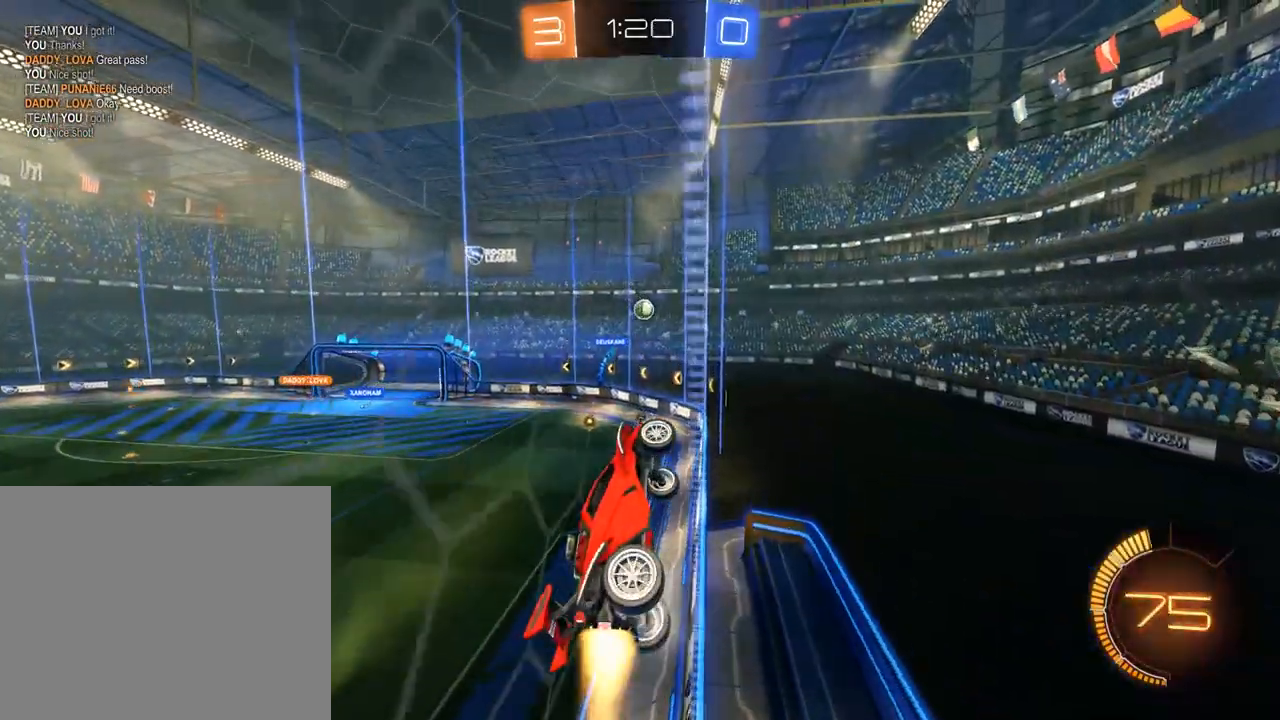
{"dt_ms": 1000, "buttons": ["B"], "left_stick": "center", "right_stick": "center", "events": [[133, "L2", "down"], [167, "B", "up"], [167, "R2", "up"], [167, "left_stick", "right"], [333, "left_stick", "down-left"], [467, "left_stick", "down"], [600, "left_stick", "center"], [767, "left_stick", "right"], [933, "B", "down"], [933, "left_stick", "center"], [1000, "L2", "up"]]}
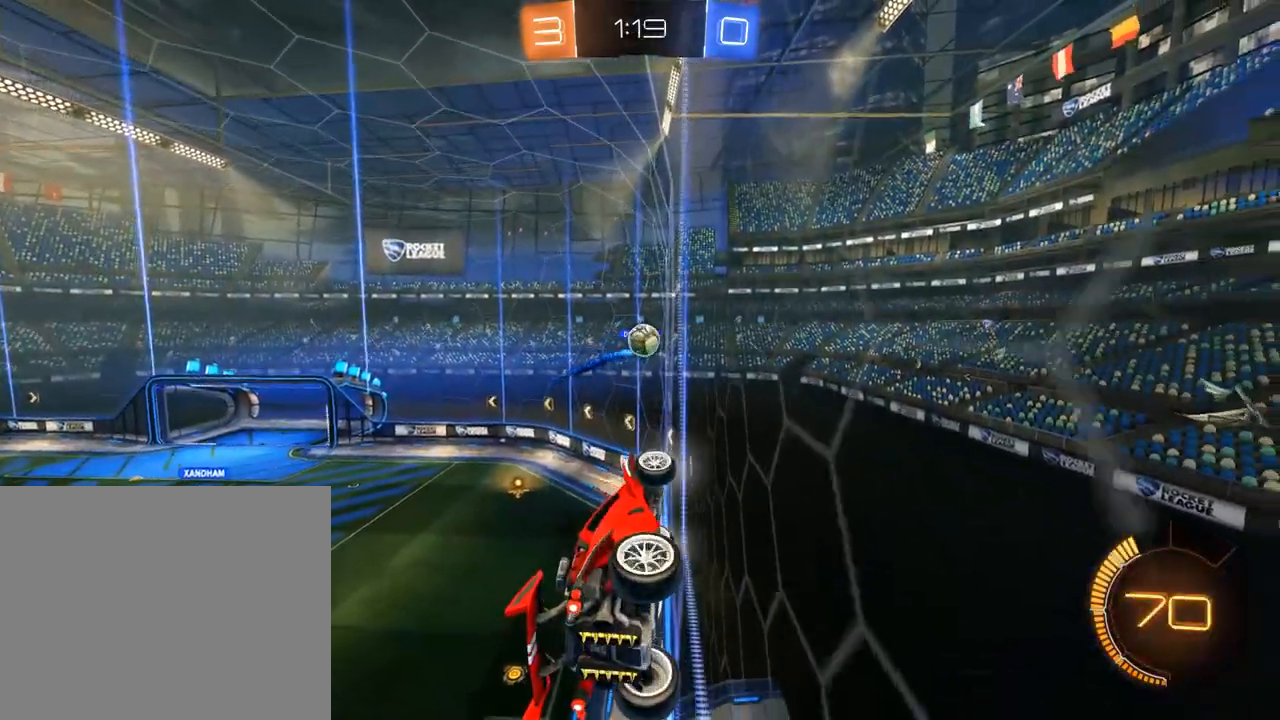
{"dt_ms": 500, "buttons": ["B"], "left_stick": "up-right", "right_stick": "center", "events": [[267, "left_stick", "down"], [300, "A", "down"], [300, "L2", "down"], [433, "A", "up"], [433, "L2", "up"], [433, "left_stick", "up-right"]]}
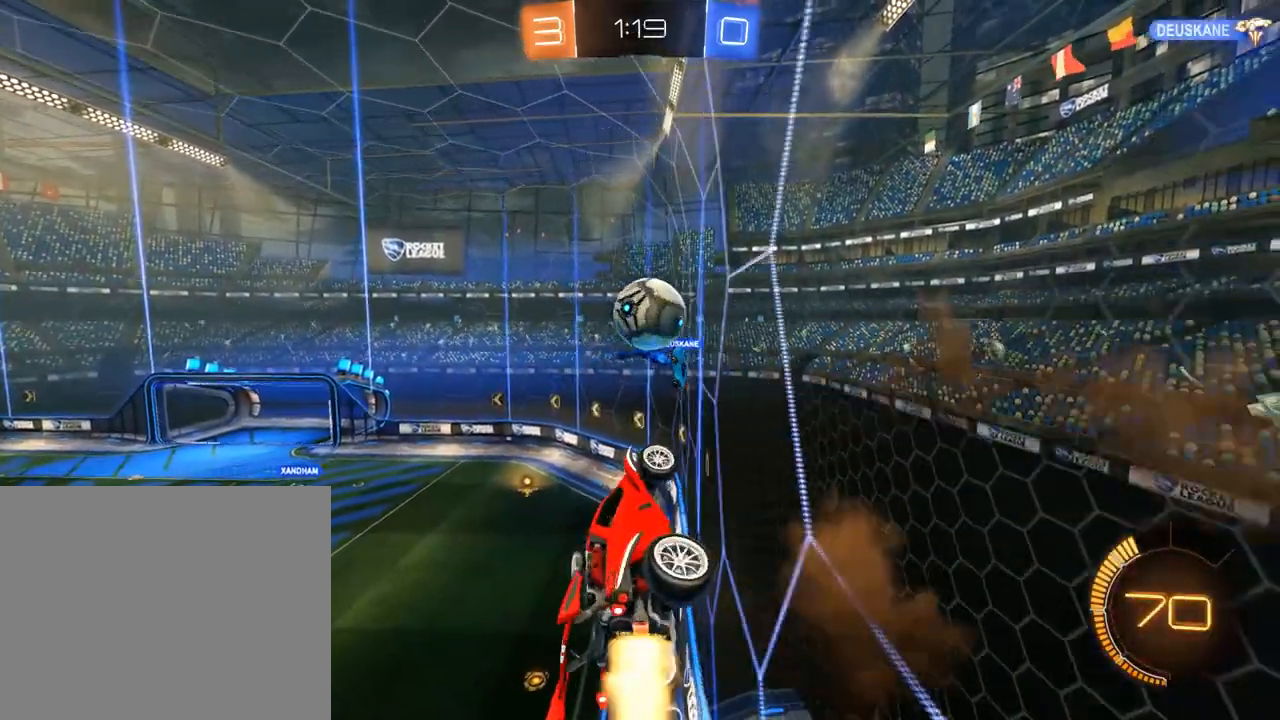
{"dt_ms": 500, "buttons": ["L2"], "left_stick": "up-right", "right_stick": "center", "events": [[33, "R2", "down"], [133, "A", "down"], [167, "left_stick", "right"], [200, "L2", "down"], [267, "A", "up"], [467, "R2", "up"], [500, "B", "up"], [500, "left_stick", "up-right"]]}
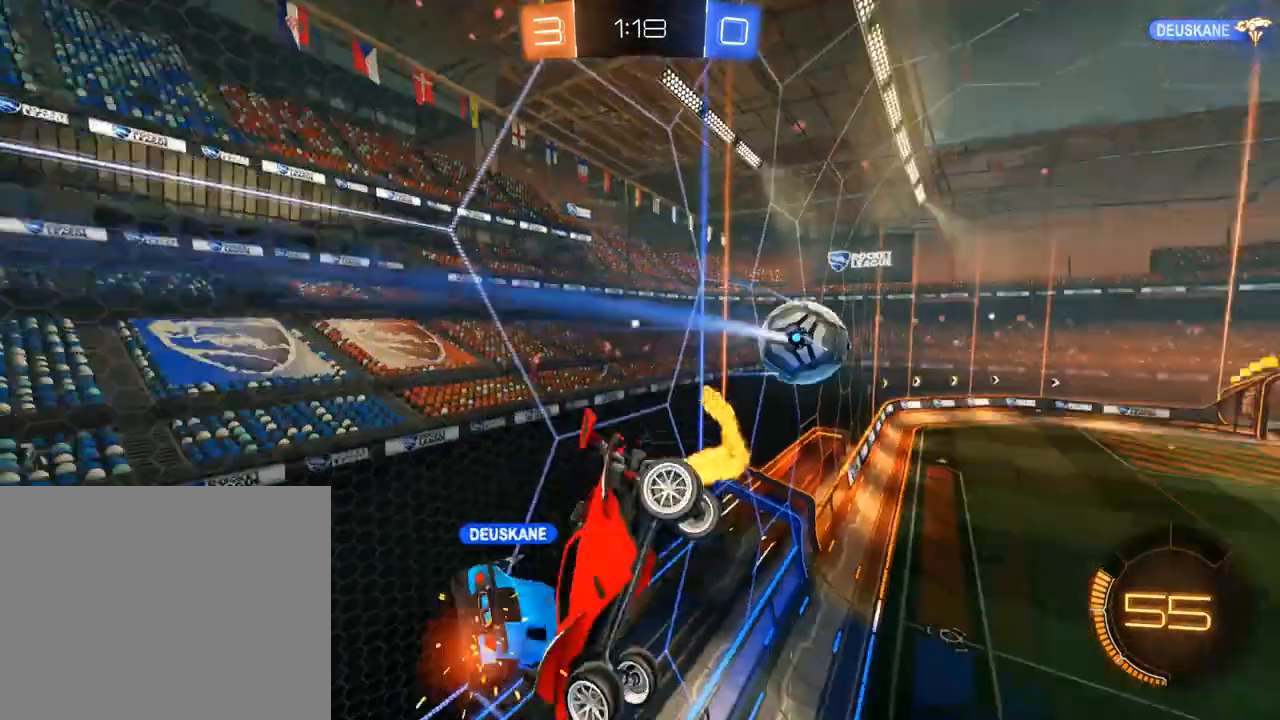
{"dt_ms": 500, "buttons": [], "left_stick": "center", "right_stick": "center", "events": [[100, "left_stick", "center"], [133, "L2", "up"], [233, "B", "down"], [500, "B", "up"]]}
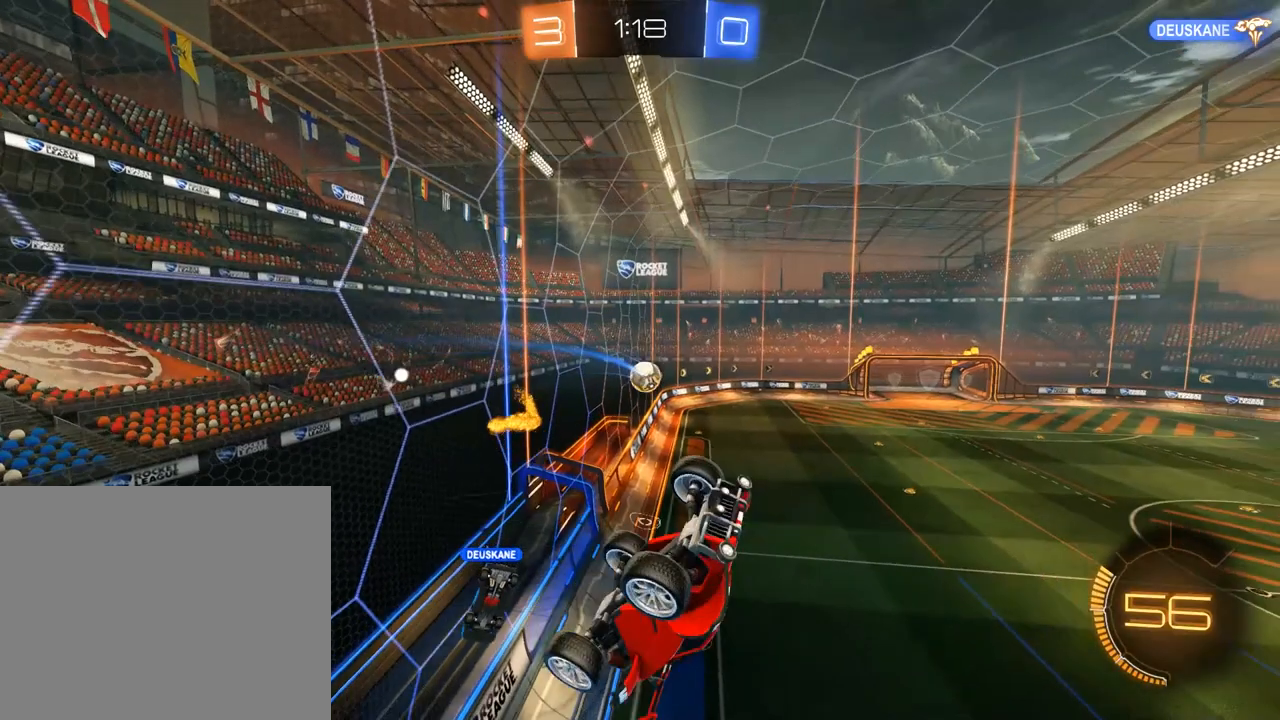
{"dt_ms": 500, "buttons": [], "left_stick": "left", "right_stick": "center", "events": [[33, "L2", "down"], [33, "left_stick", "right"], [333, "L2", "up"], [367, "left_stick", "center"], [433, "left_stick", "left"]]}
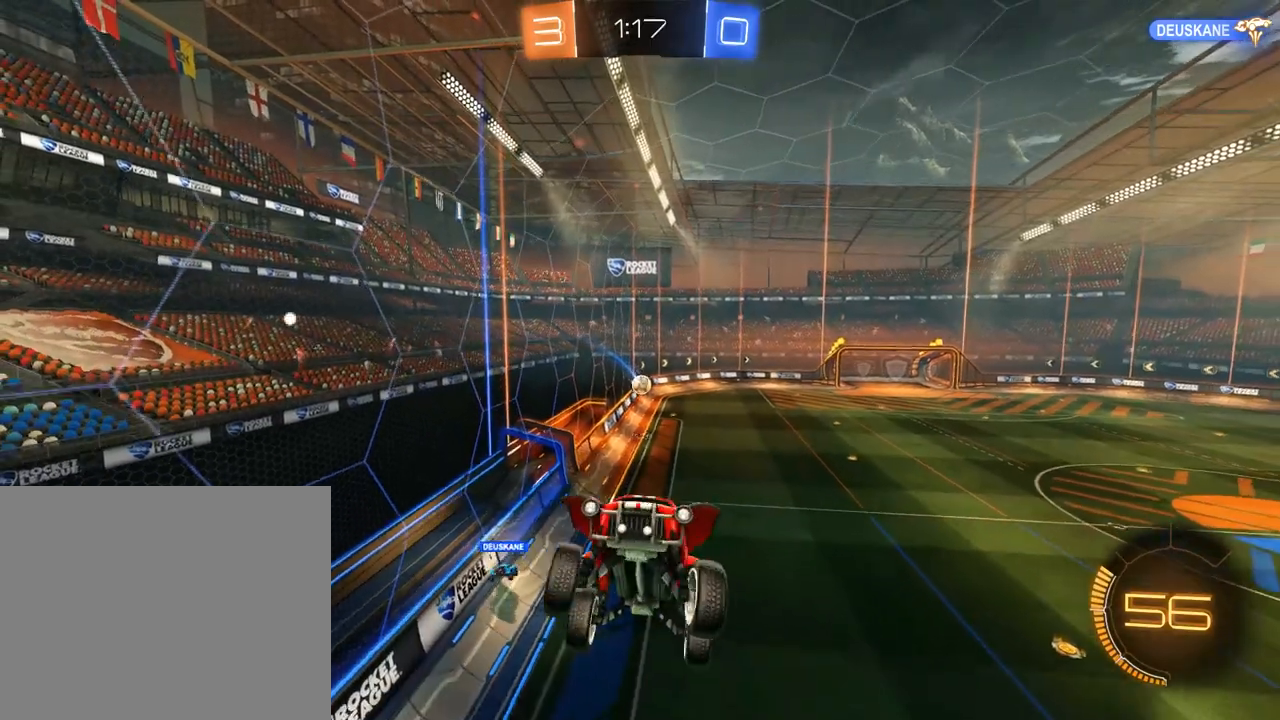
{"dt_ms": 500, "buttons": [], "left_stick": "center", "right_stick": "center", "events": [[233, "left_stick", "center"], [367, "L2", "down"], [367, "left_stick", "right"], [467, "left_stick", "center"], [483, "L2", "up"]]}
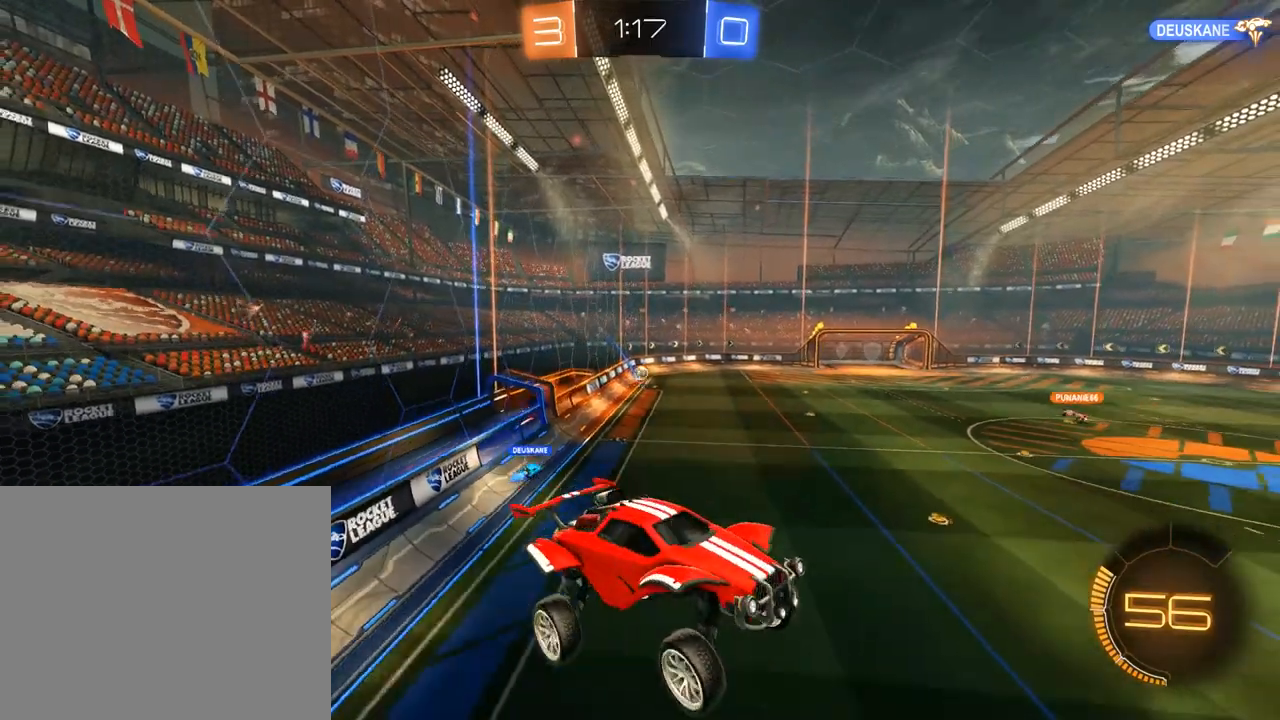
{"dt_ms": 1000, "buttons": [], "left_stick": "left", "right_stick": "center", "events": [[67, "L2", "down"], [233, "L2", "up"], [400, "L2", "down"], [467, "left_stick", "left"], [533, "L2", "up"], [567, "left_stick", "center"], [633, "left_stick", "left"]]}
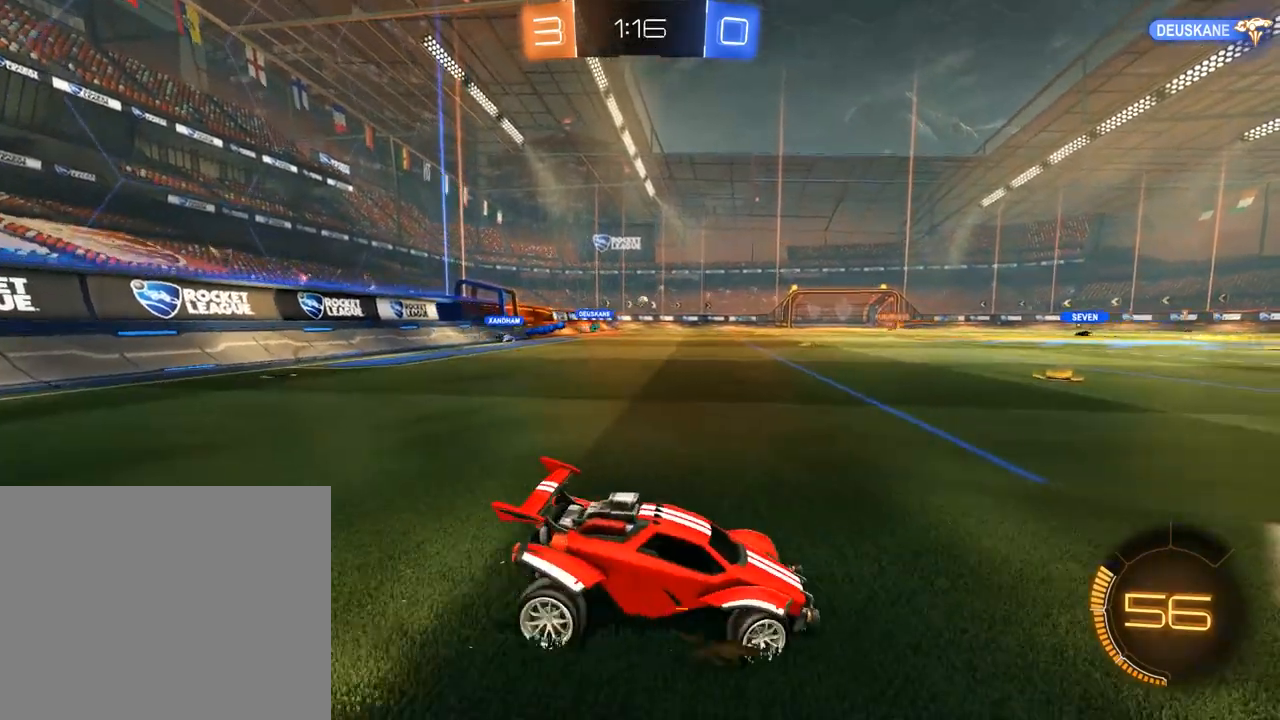
{"dt_ms": 500, "buttons": ["B"], "left_stick": "left", "right_stick": "center", "events": [[400, "B", "down"]]}